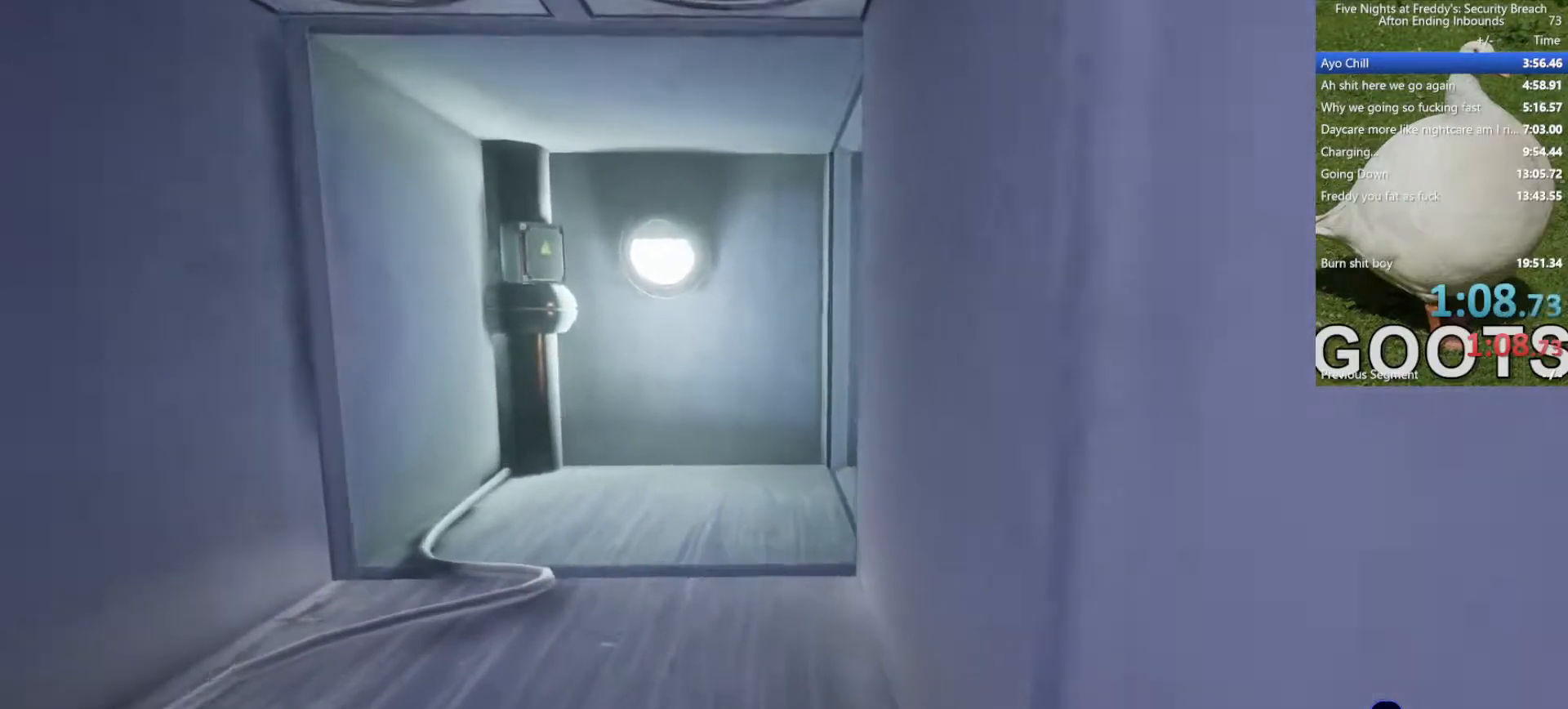
Gameplay with keyboard and mouse; each line is a JSON object with the keys and mouse buttons held at the frame after it. "events" lists presses ("down") and releases ("up") of "1", "2", "4", "5", "a", "alt", "b", "c", "ctrl", "d", "e", "f", "g", "q", "r", "s", "shift", "space", "t", "tab", "tilde", "v", "w", "x", "z", "mouse_left", "mouse_wheel", "mouse_right", "mouse_mb4" and "mouse_mb5" between this image and that frame as [ms after this image, input, new state], when the widget could be followed in between. "mouse_left", "mouse_wheel", "mouse_right", "mouse_mb4", "mouse_mb5" = the "left", "wheel", "right", "mb4", "mb5" buttons of the "mouse" list. No other keys are recorded. "wheel" means that the mouse wheel is clicked or scrolled. Mouse movement is not recorded. Not read: 3.
{"keys": ["shift", "w"], "mouse": [], "events": []}
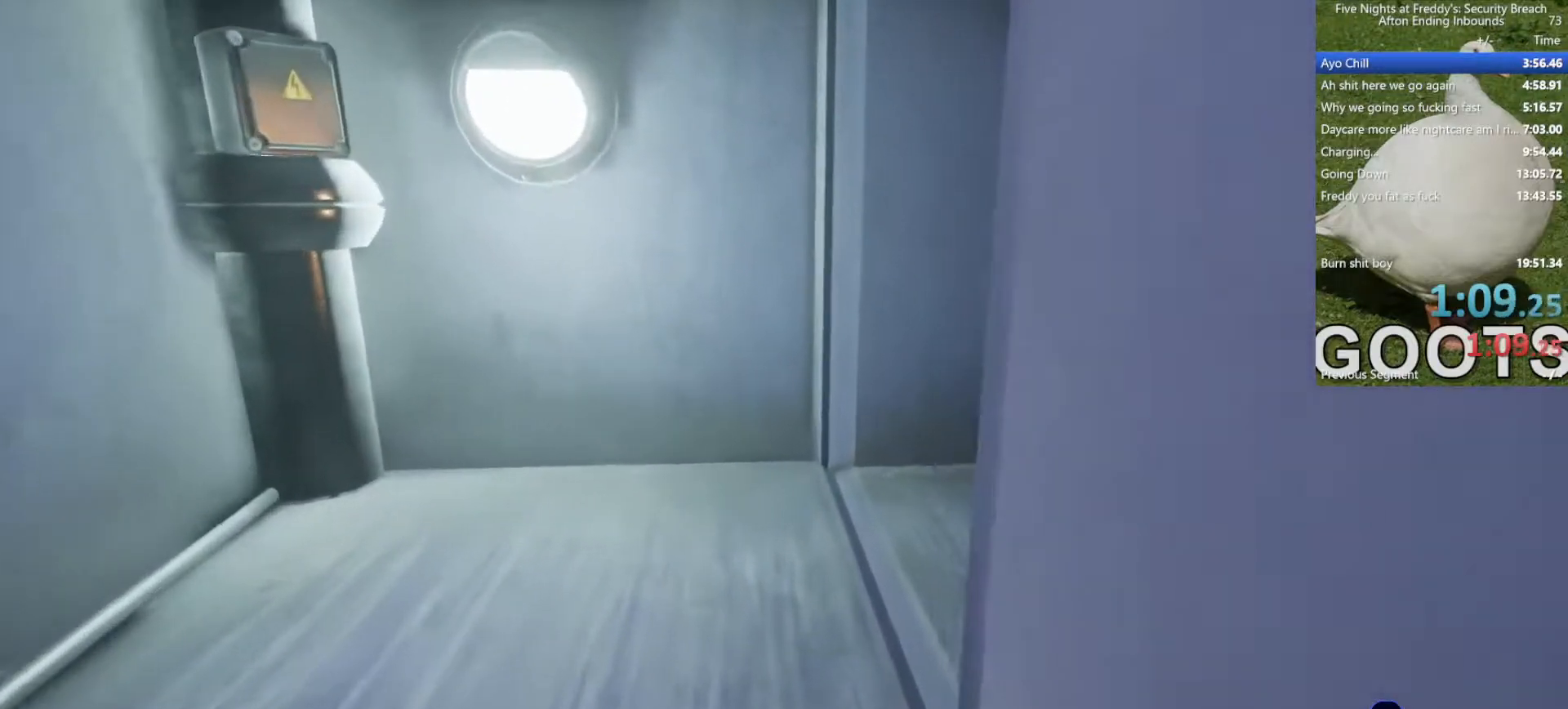
{"keys": ["shift", "w"], "mouse": [], "events": [[300, "d", "down"], [433, "d", "up"]]}
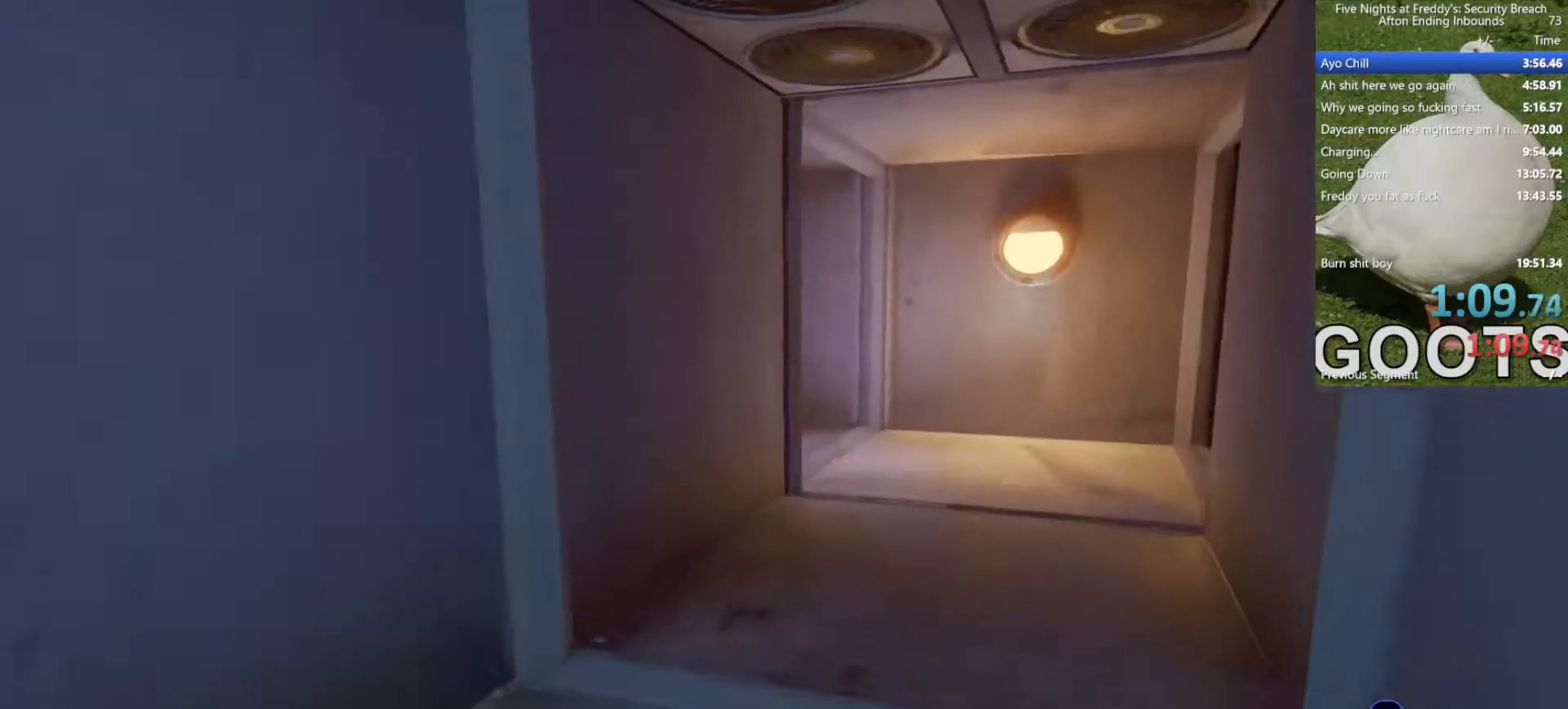
{"keys": ["shift", "w"], "mouse": [], "events": []}
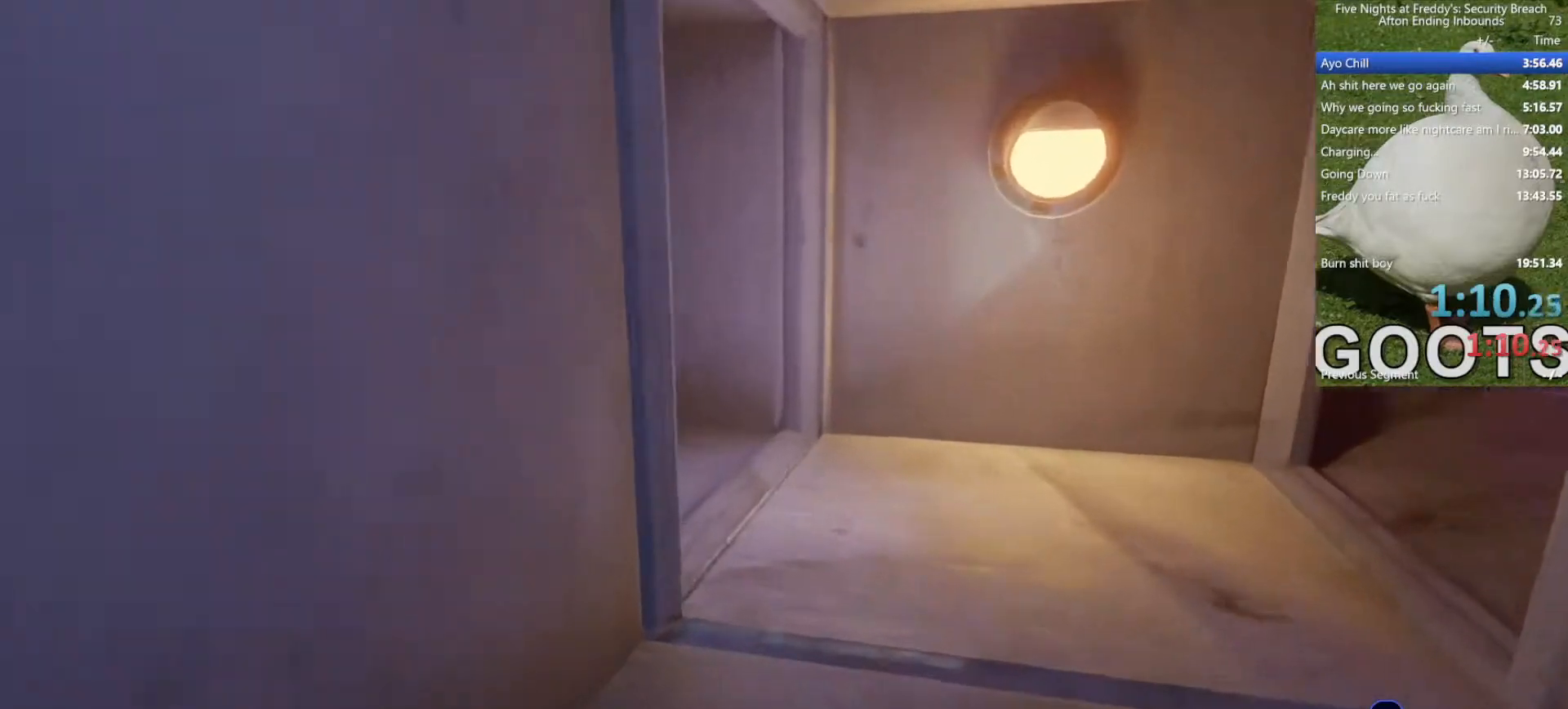
{"keys": ["shift", "w"], "mouse": [], "events": []}
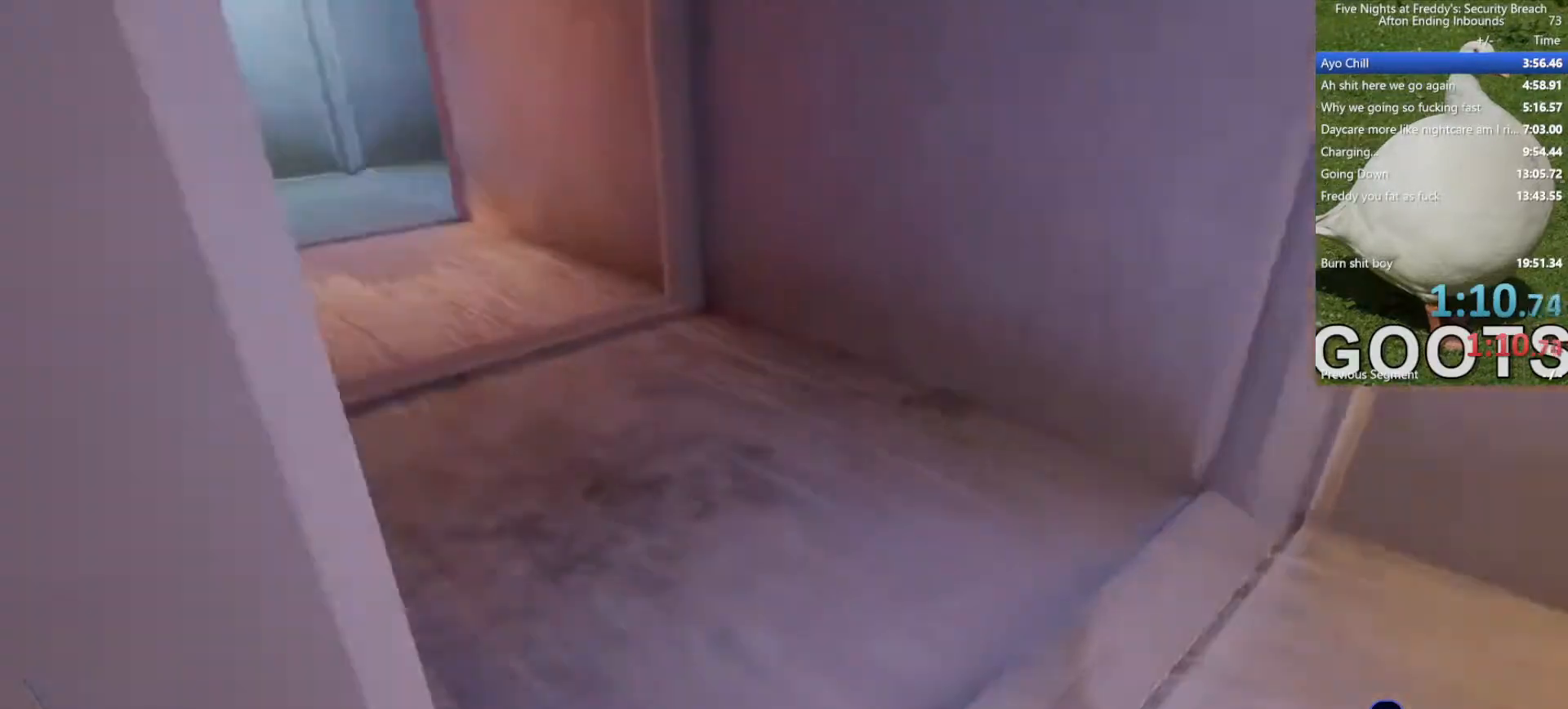
{"keys": ["shift", "w"], "mouse": [], "events": [[33, "a", "down"], [200, "a", "up"]]}
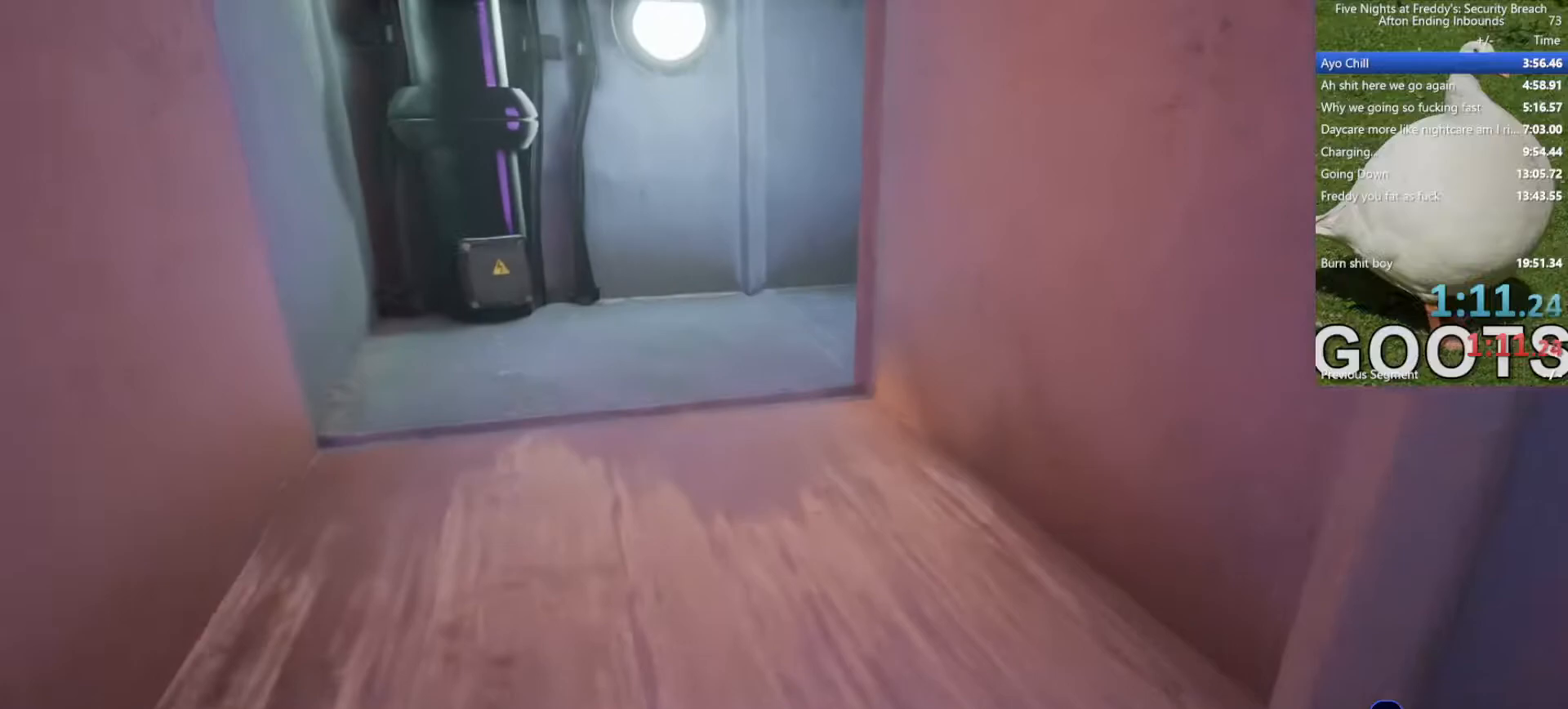
{"keys": ["shift", "w"], "mouse": [], "events": []}
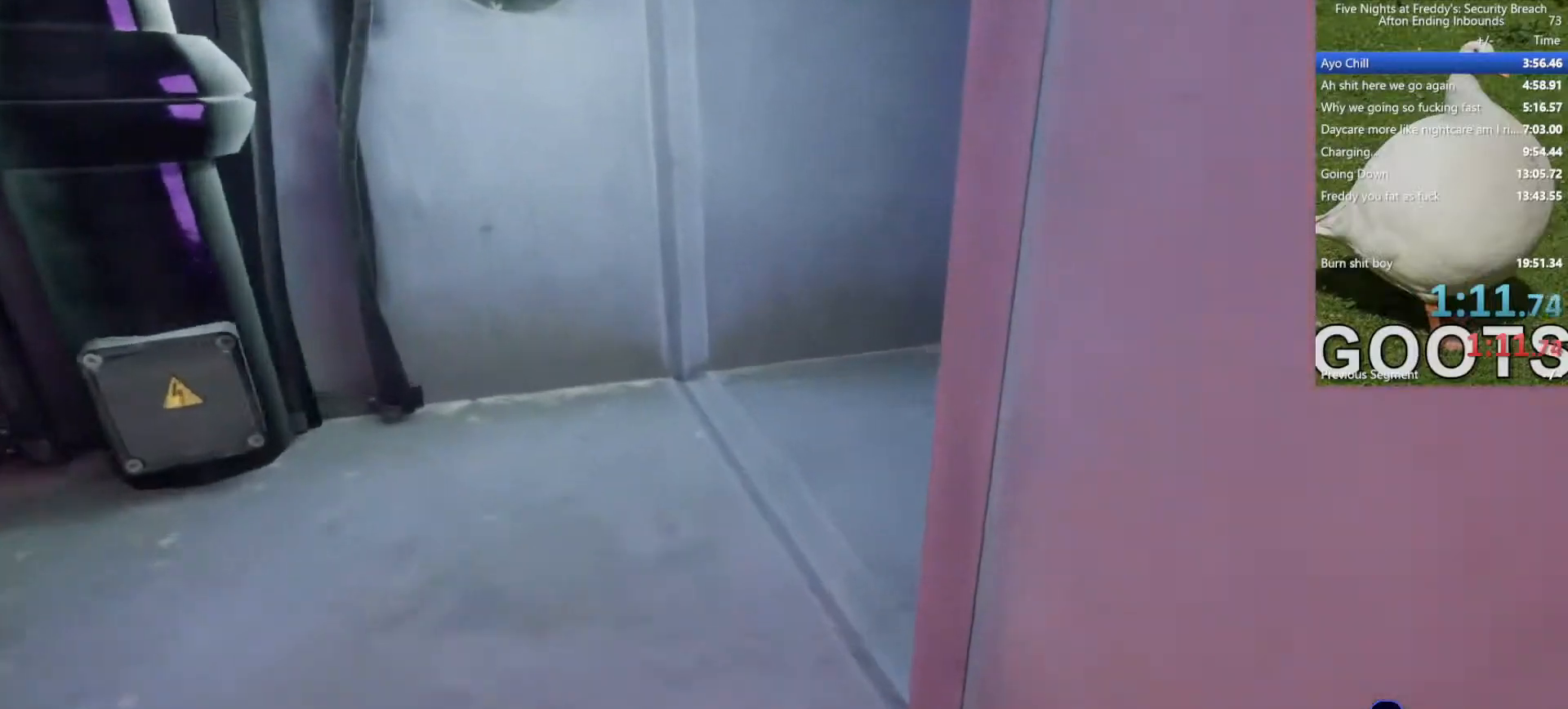
{"keys": ["shift", "w"], "mouse": [], "events": [[283, "d", "down"], [367, "d", "up"]]}
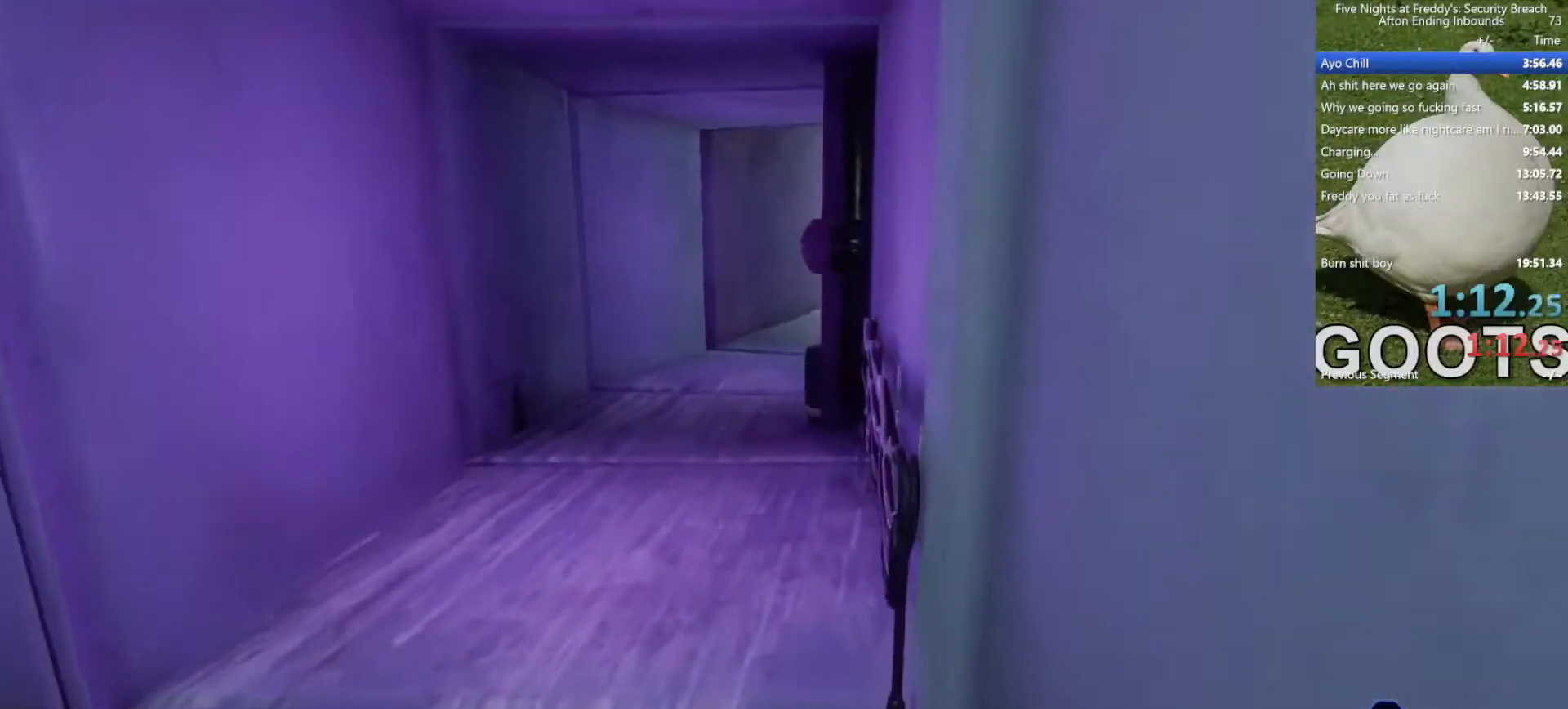
{"keys": ["shift", "w"], "mouse": [], "events": []}
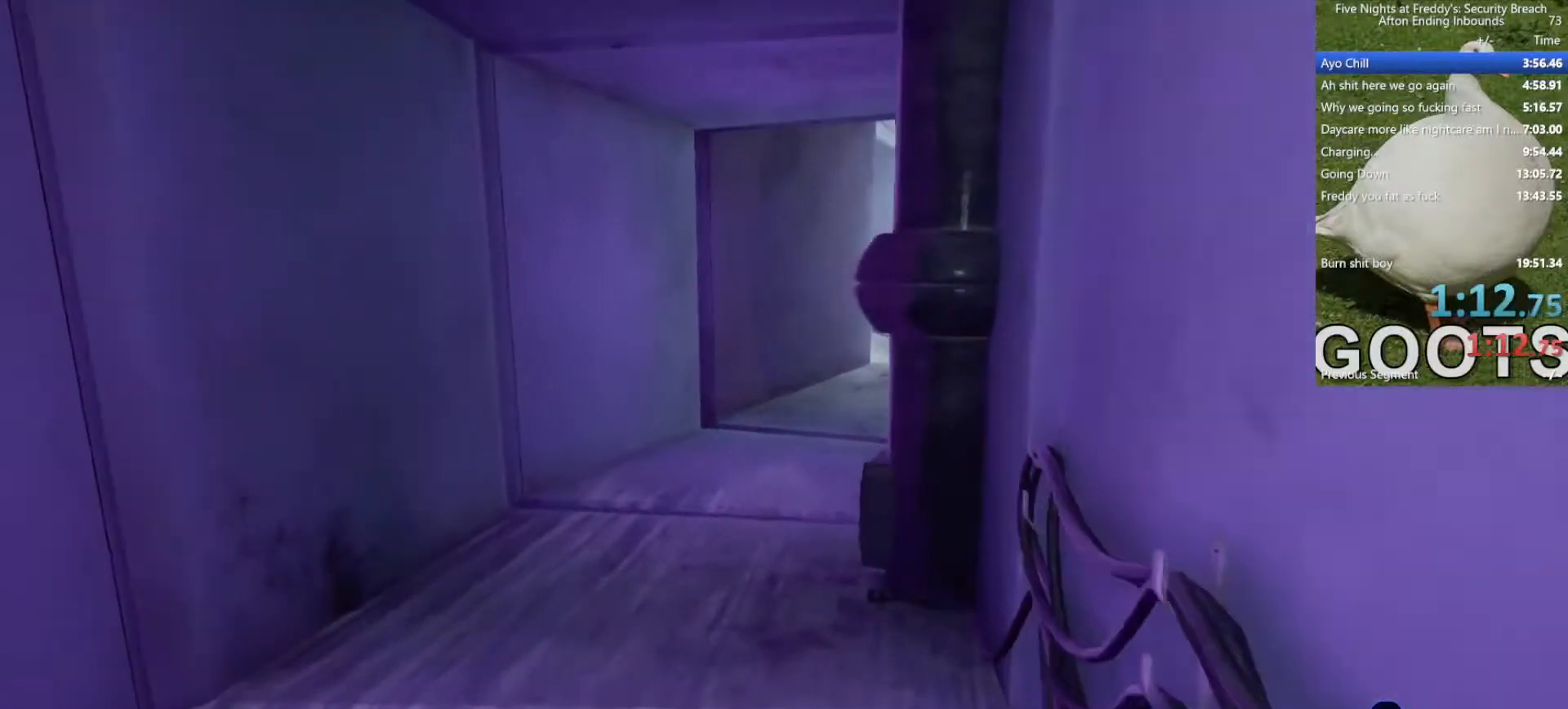
{"keys": ["shift", "w"], "mouse": [], "events": []}
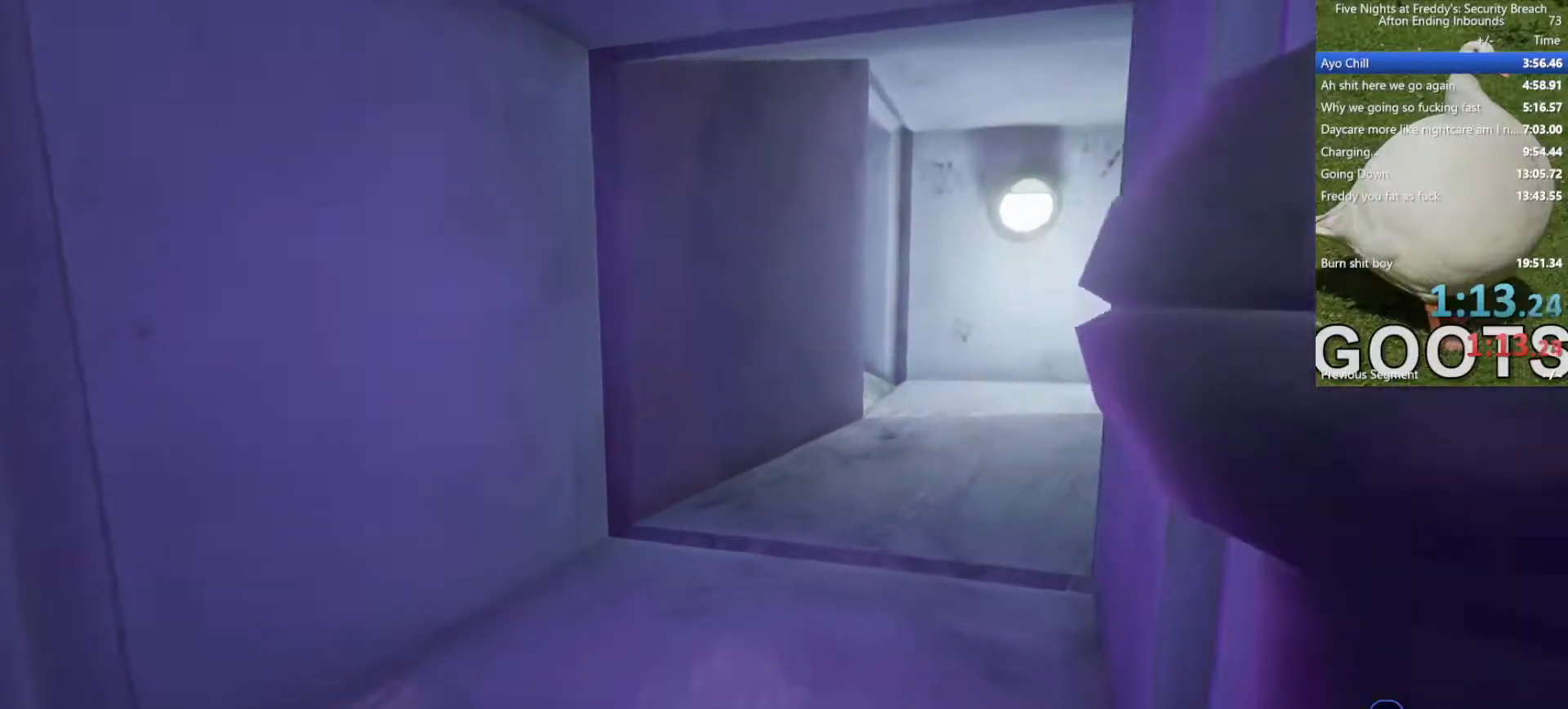
{"keys": ["w"], "mouse": [], "events": [[100, "shift", "up"]]}
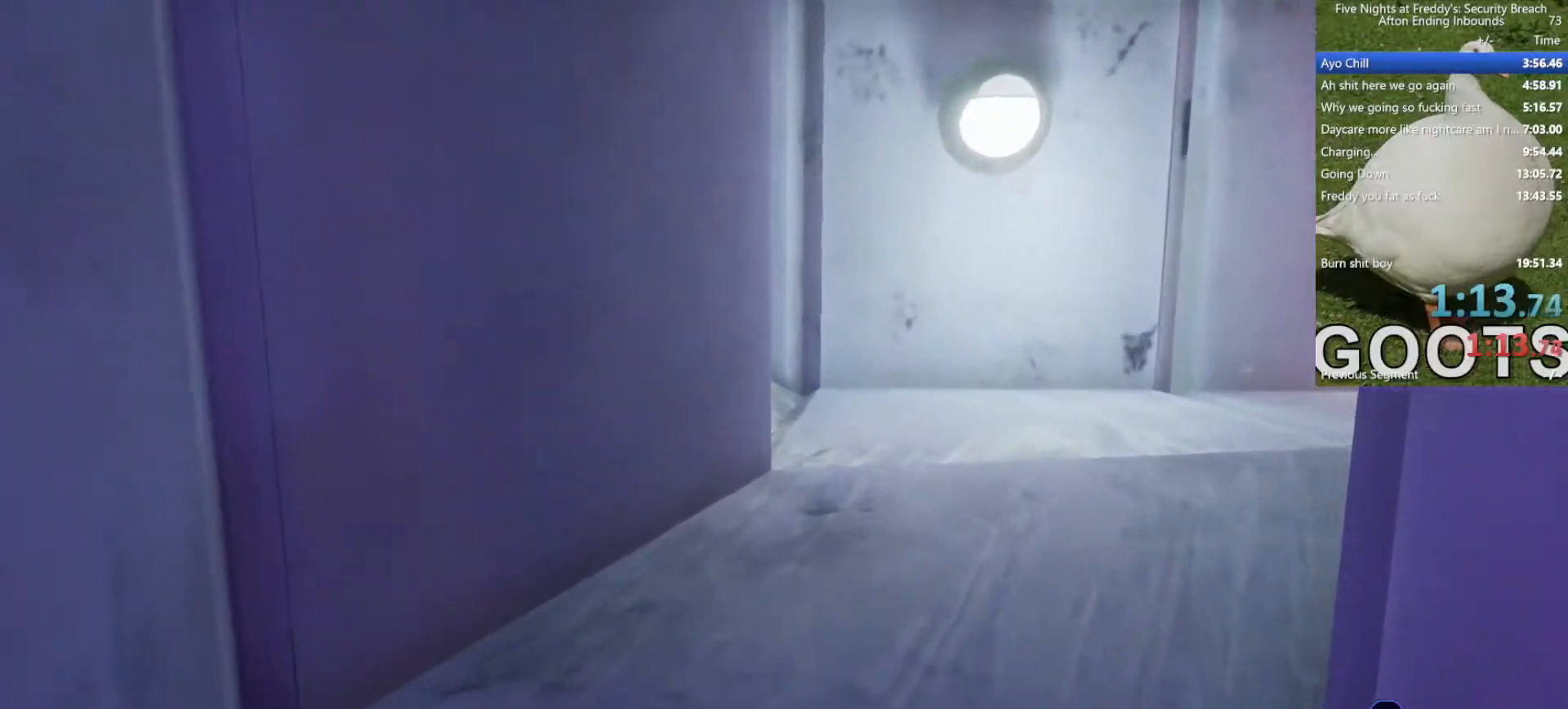
{"keys": ["w"], "mouse": [], "events": []}
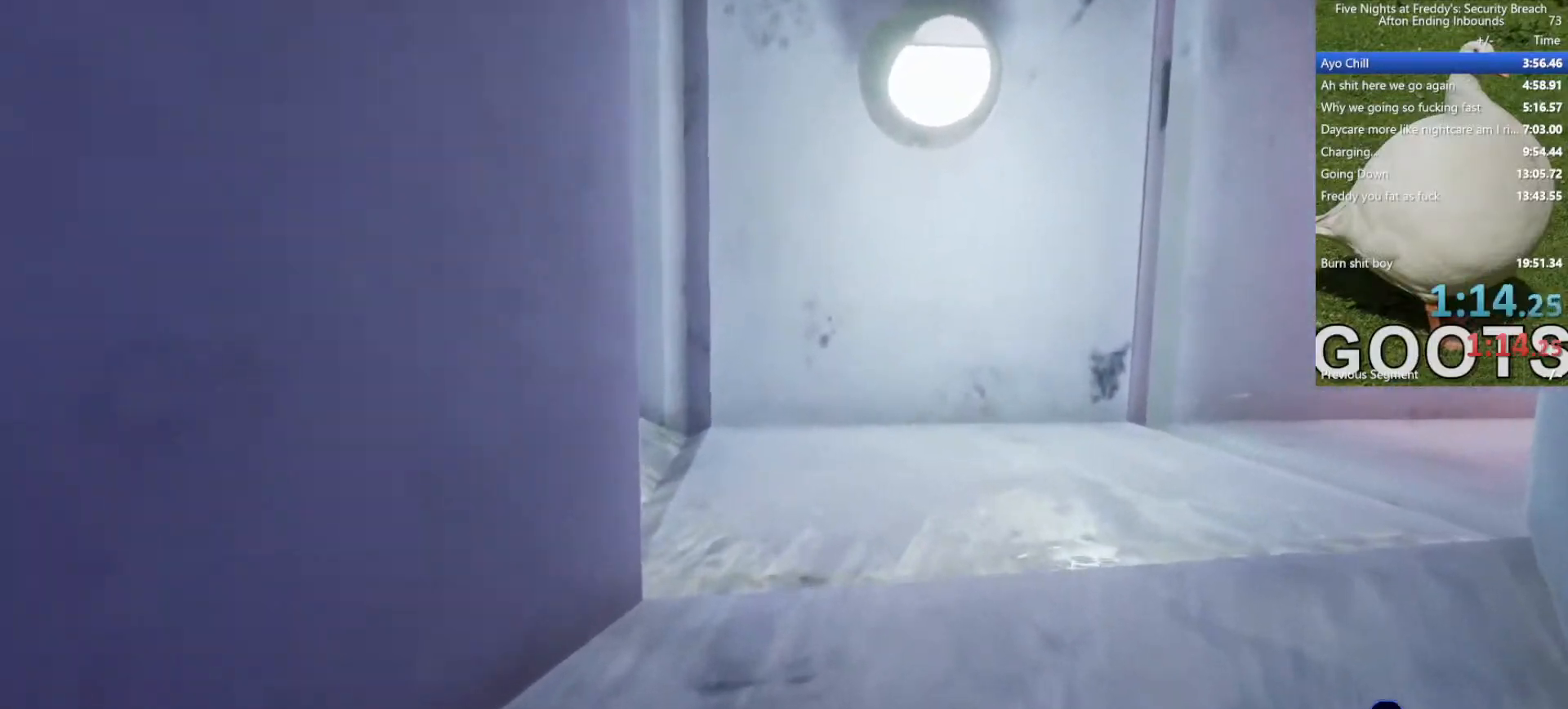
{"keys": ["w"], "mouse": [], "events": []}
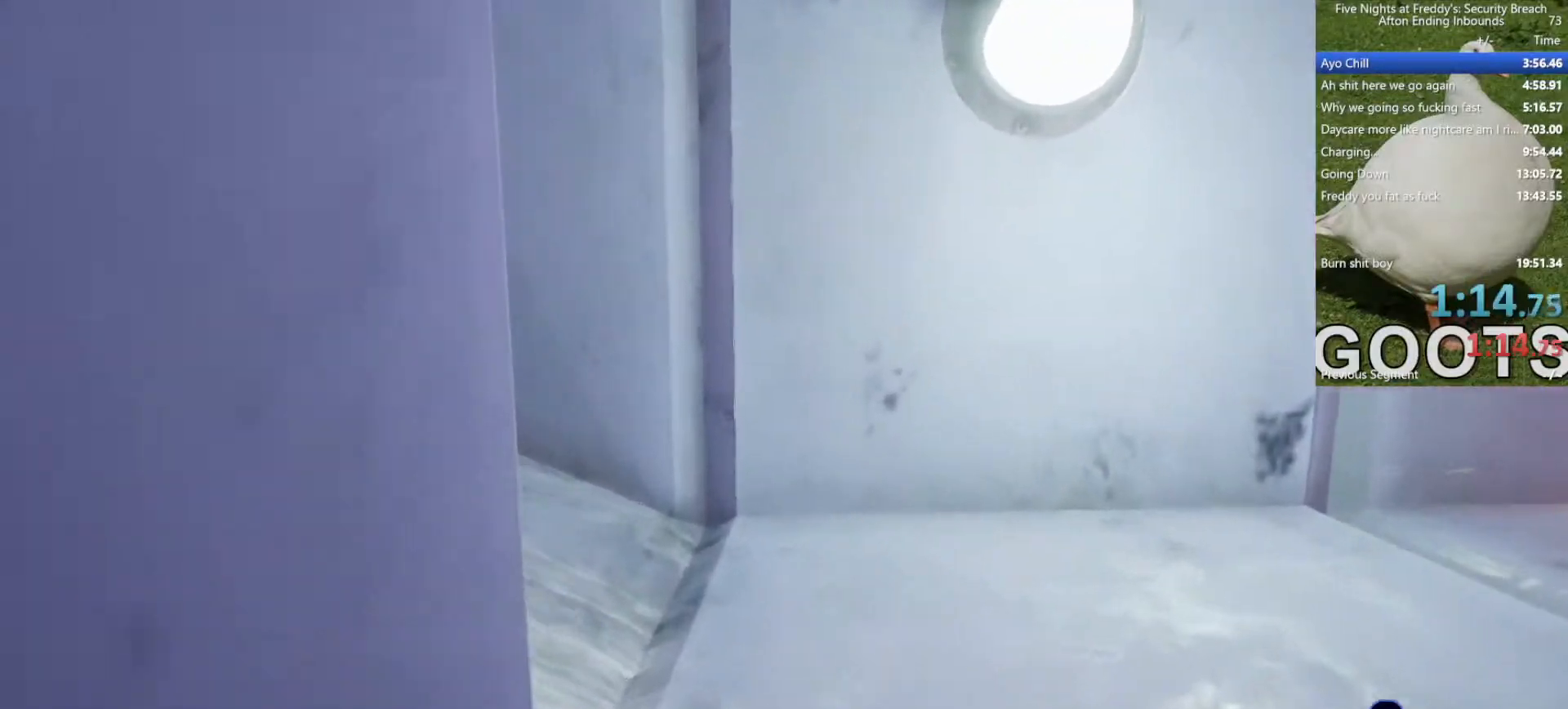
{"keys": ["w"], "mouse": []}
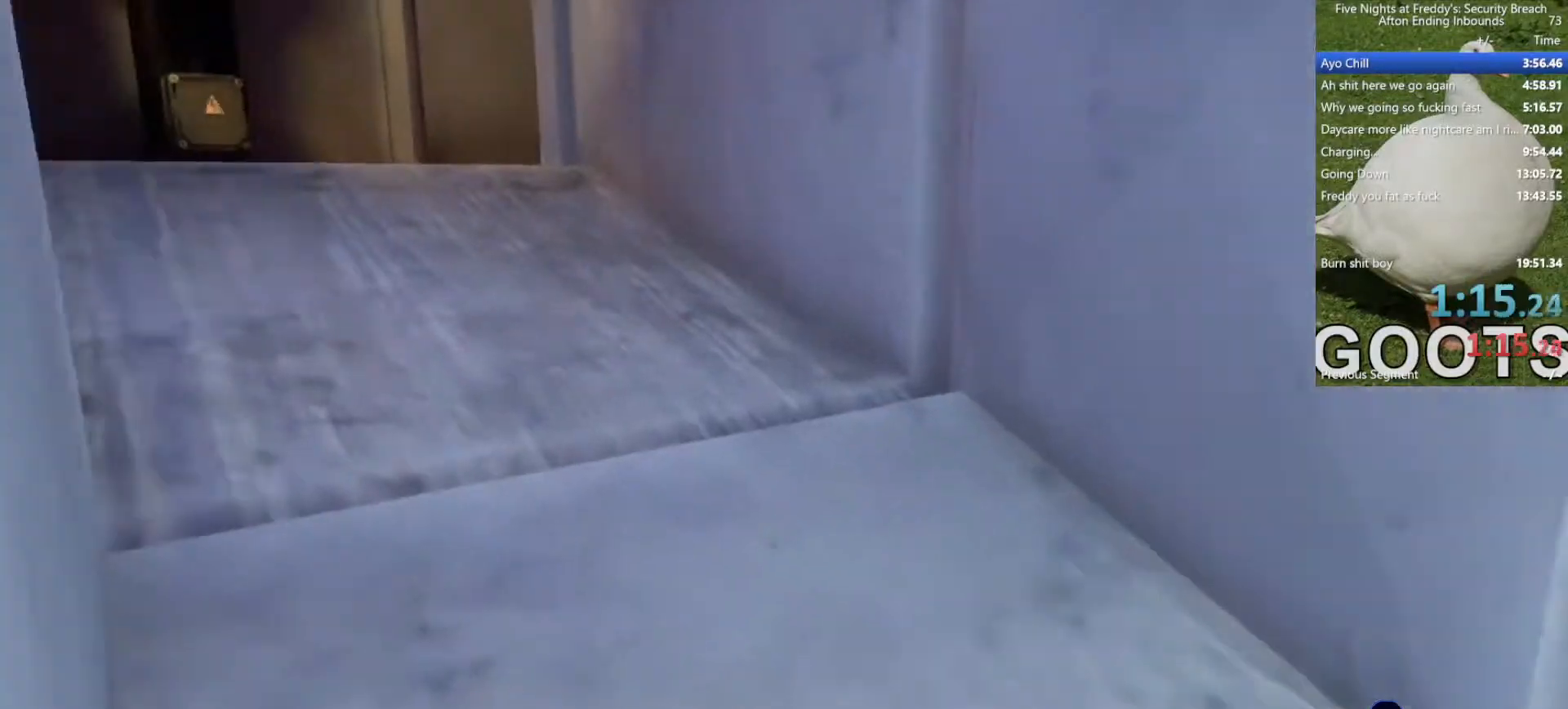
{"keys": ["w"], "mouse": [], "events": []}
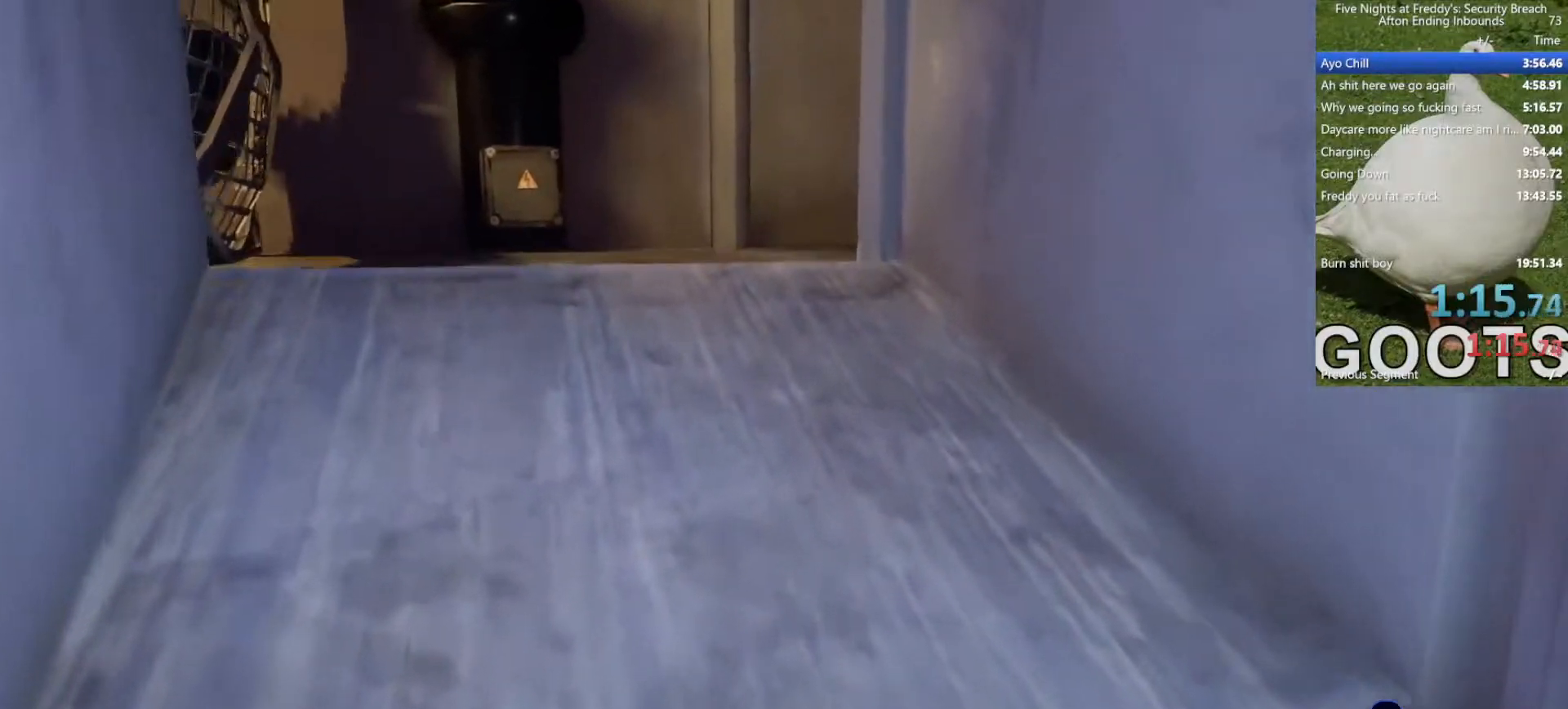
{"keys": ["w"], "mouse": [], "events": []}
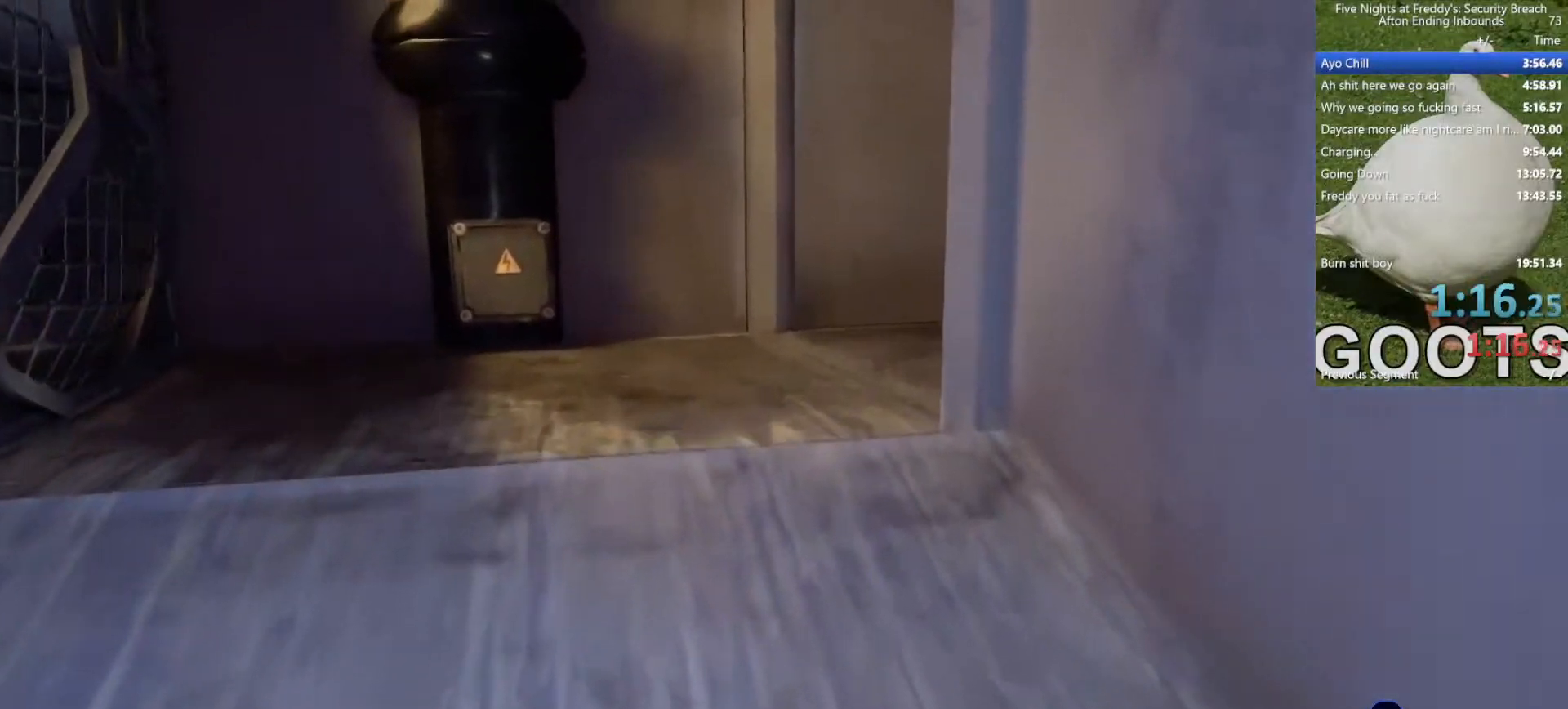
{"keys": ["w"], "mouse": [], "events": []}
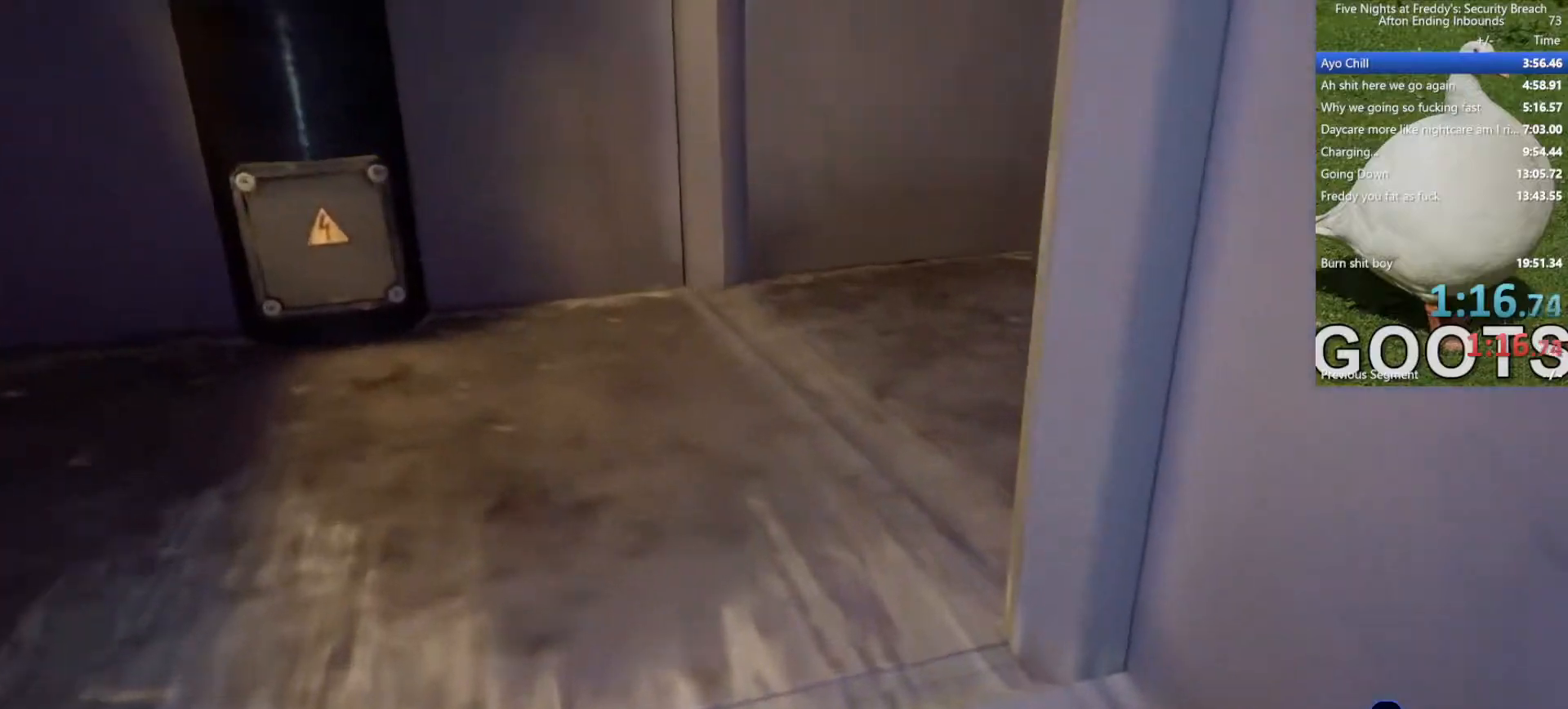
{"keys": ["w"], "mouse": [], "events": []}
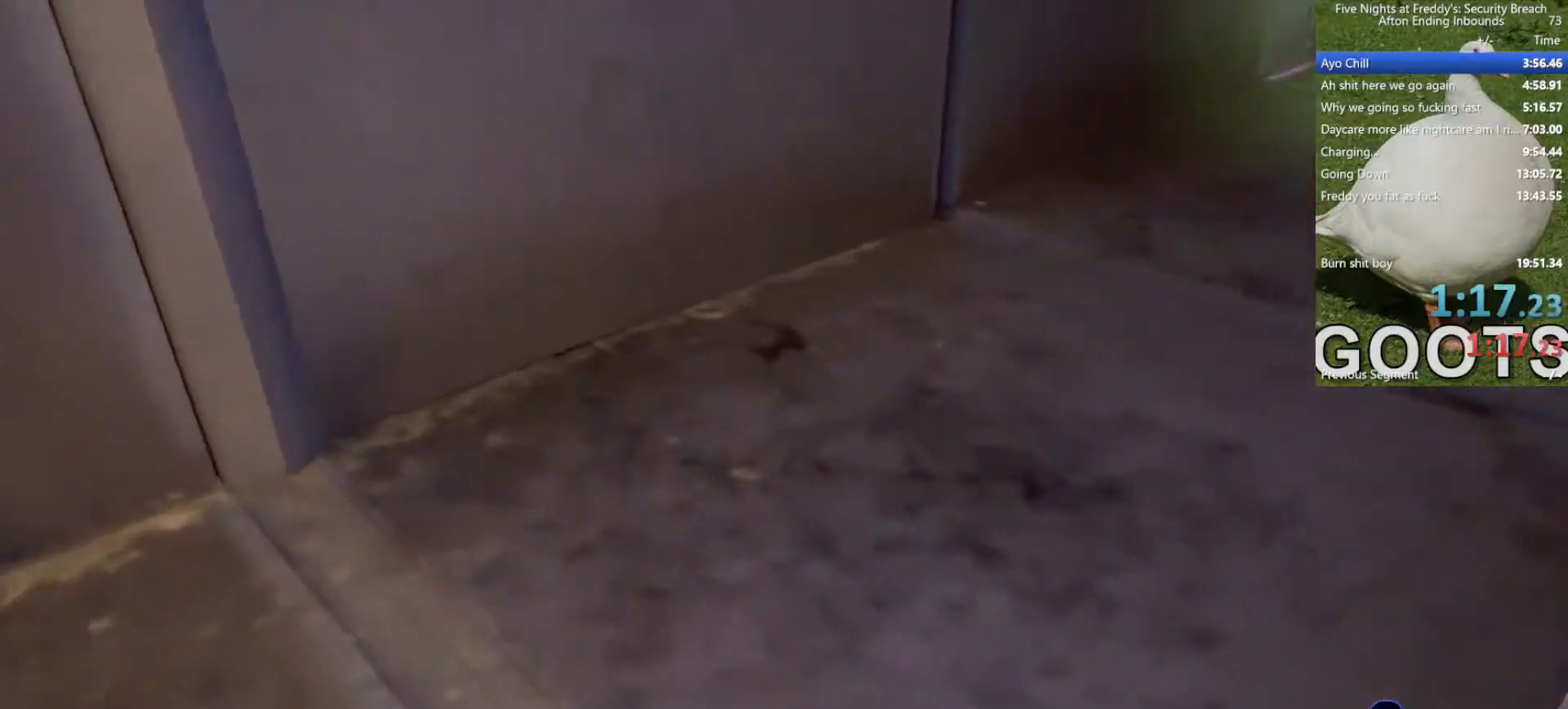
{"keys": ["w"], "mouse": [], "events": [[133, "d", "down"], [400, "d", "up"]]}
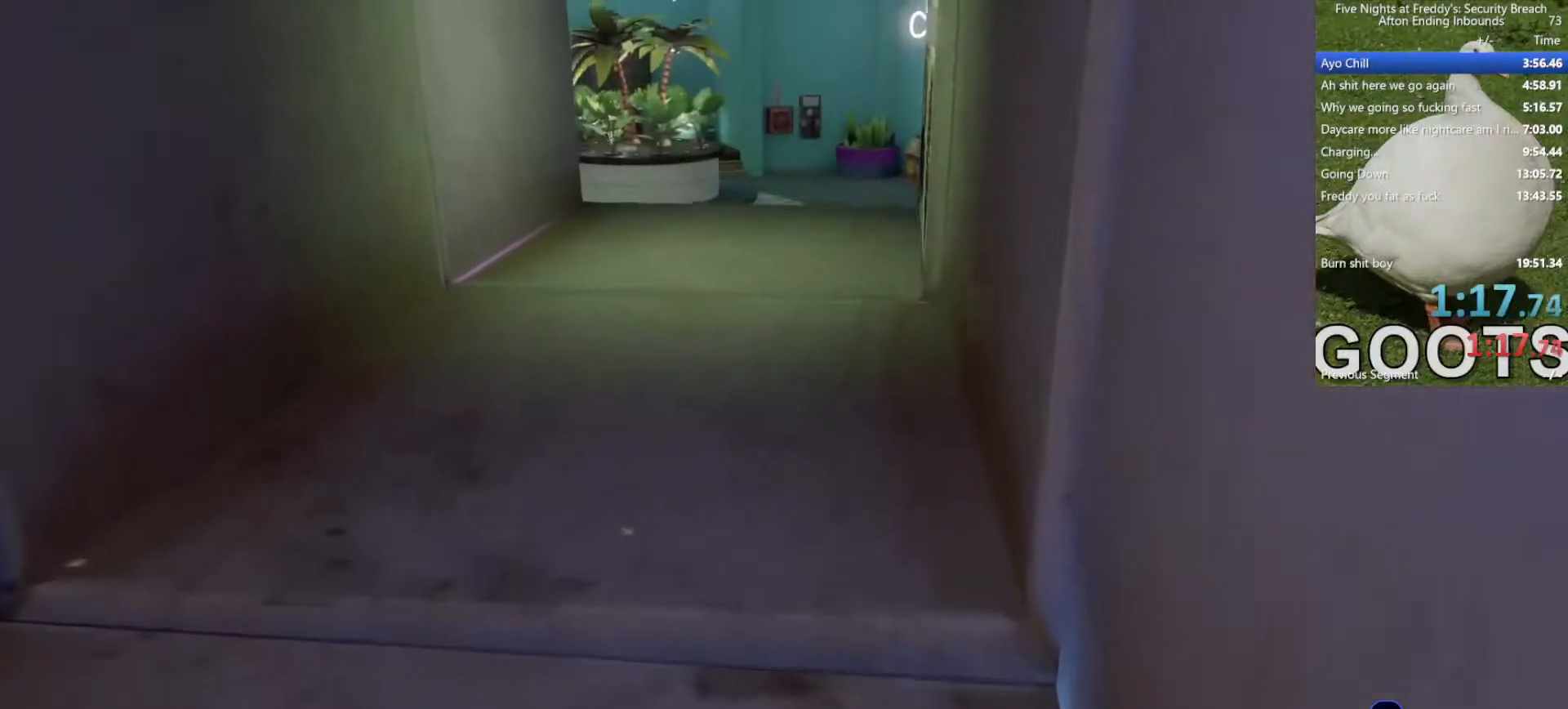
{"keys": ["w"], "mouse": [], "events": []}
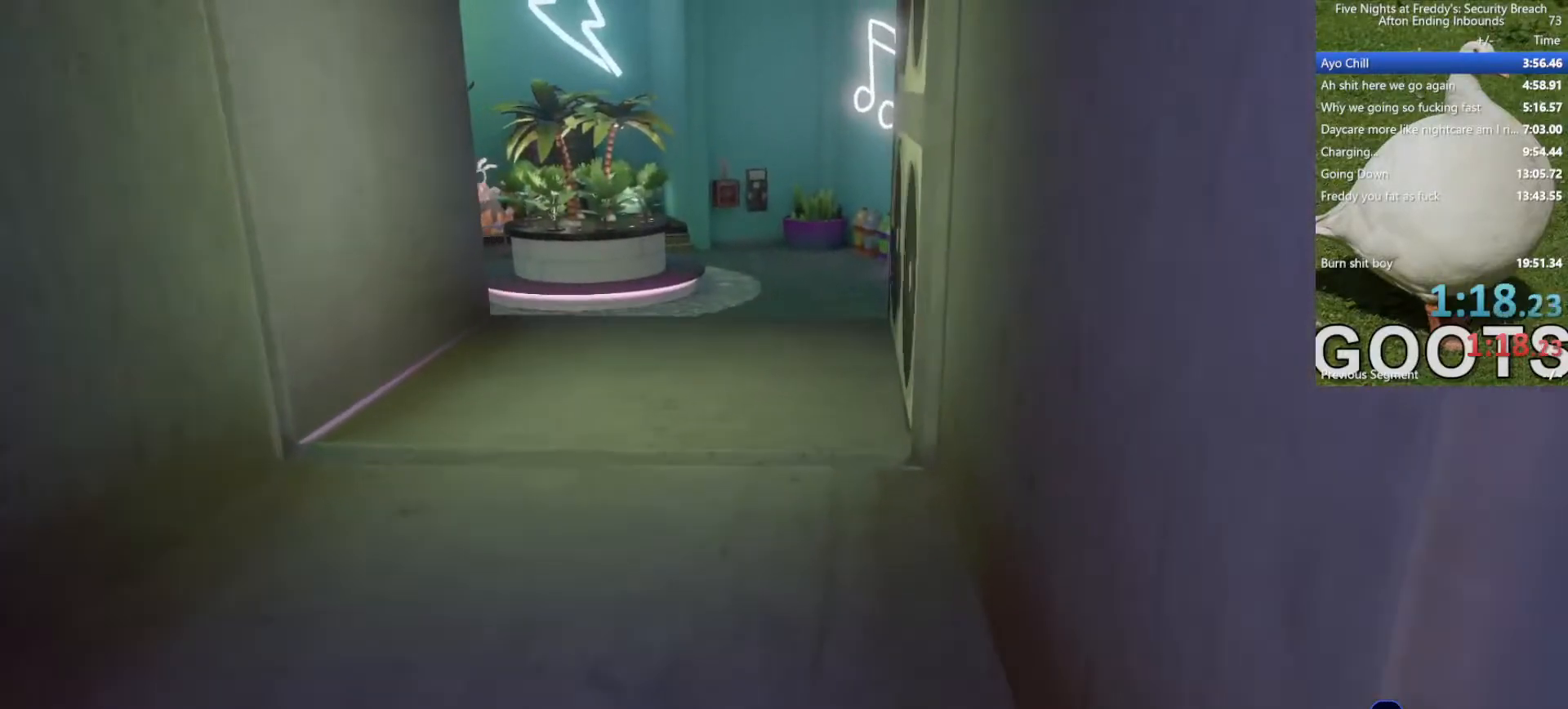
{"keys": ["shift", "w"], "mouse": [], "events": [[67, "shift", "down"]]}
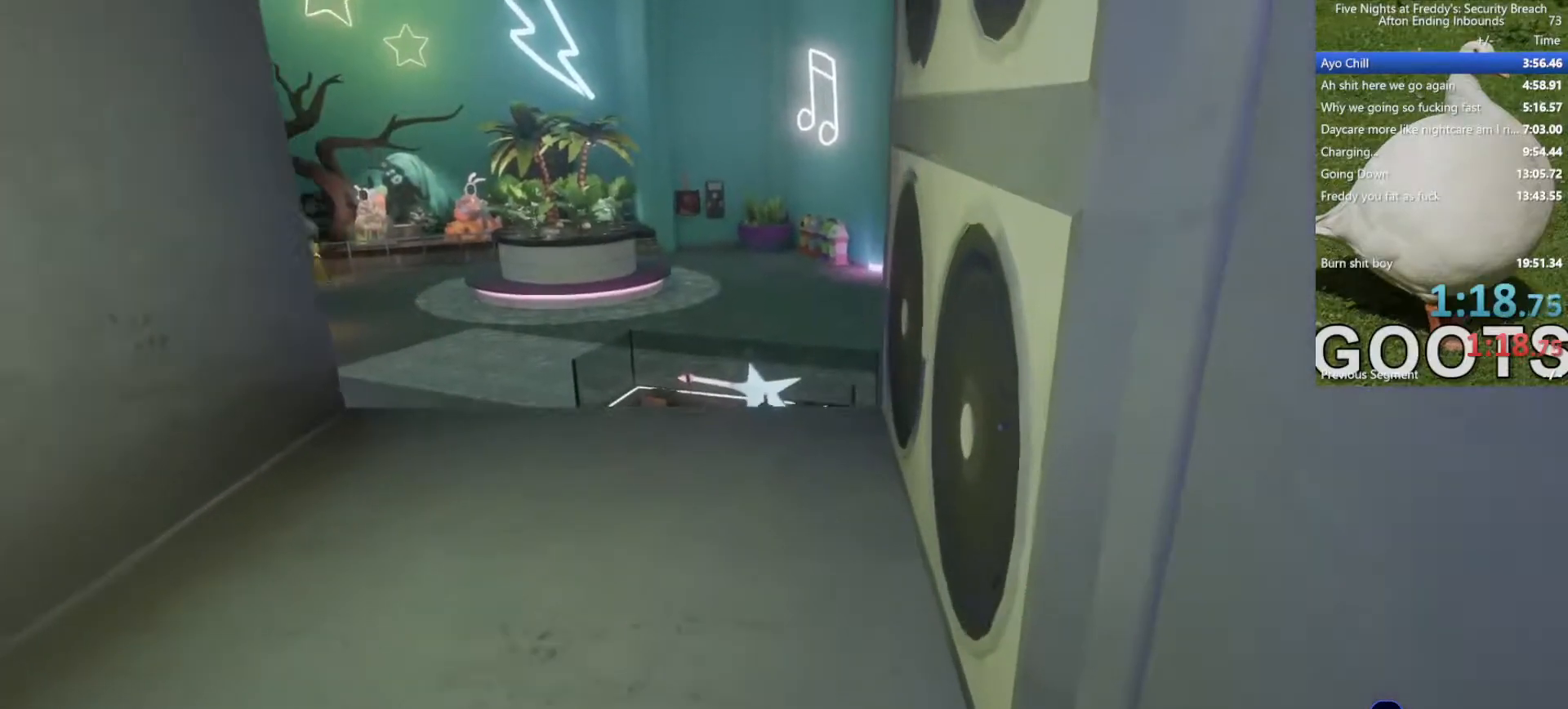
{"keys": ["shift", "w"], "mouse": [], "events": []}
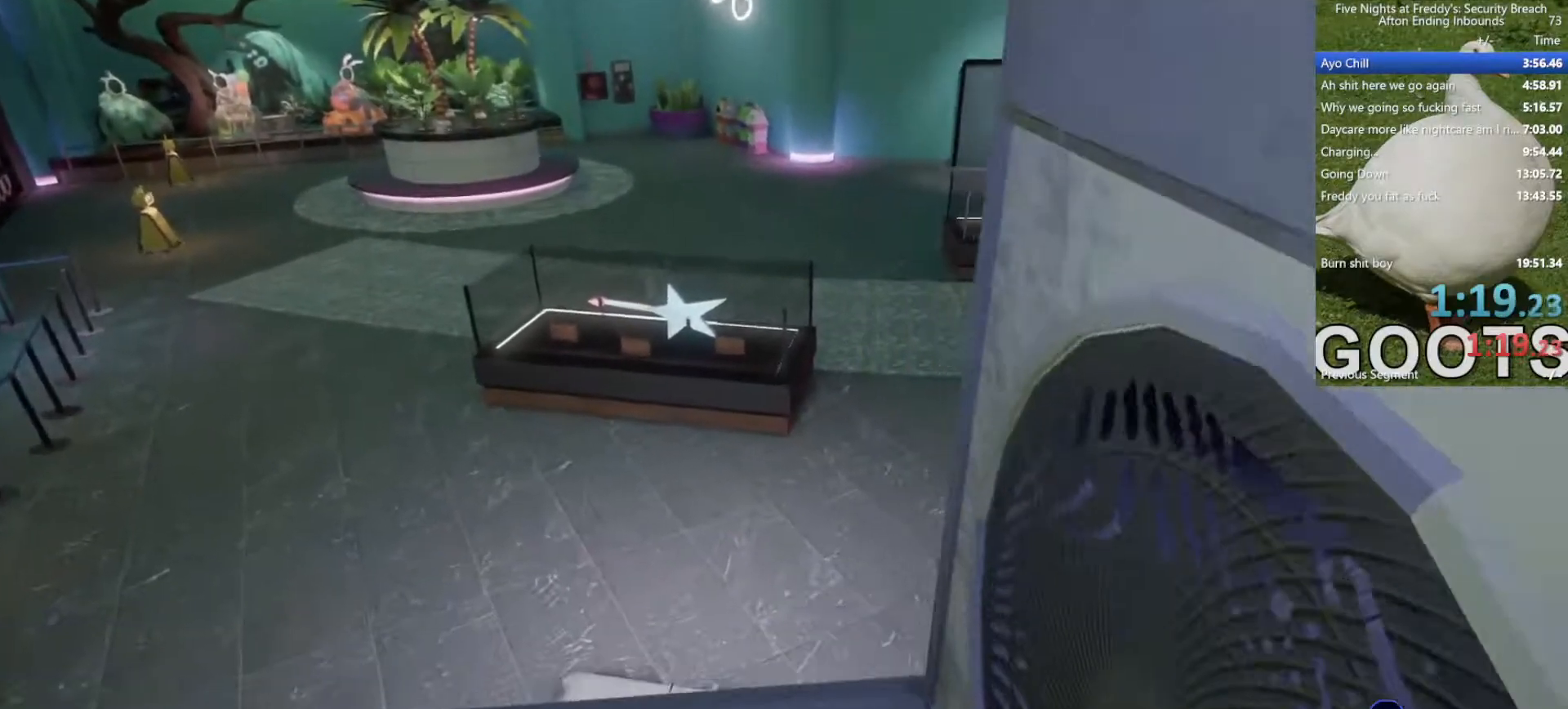
{"keys": ["w"], "mouse": [], "events": [[233, "ctrl", "down"], [333, "ctrl", "up"], [367, "shift", "up"]]}
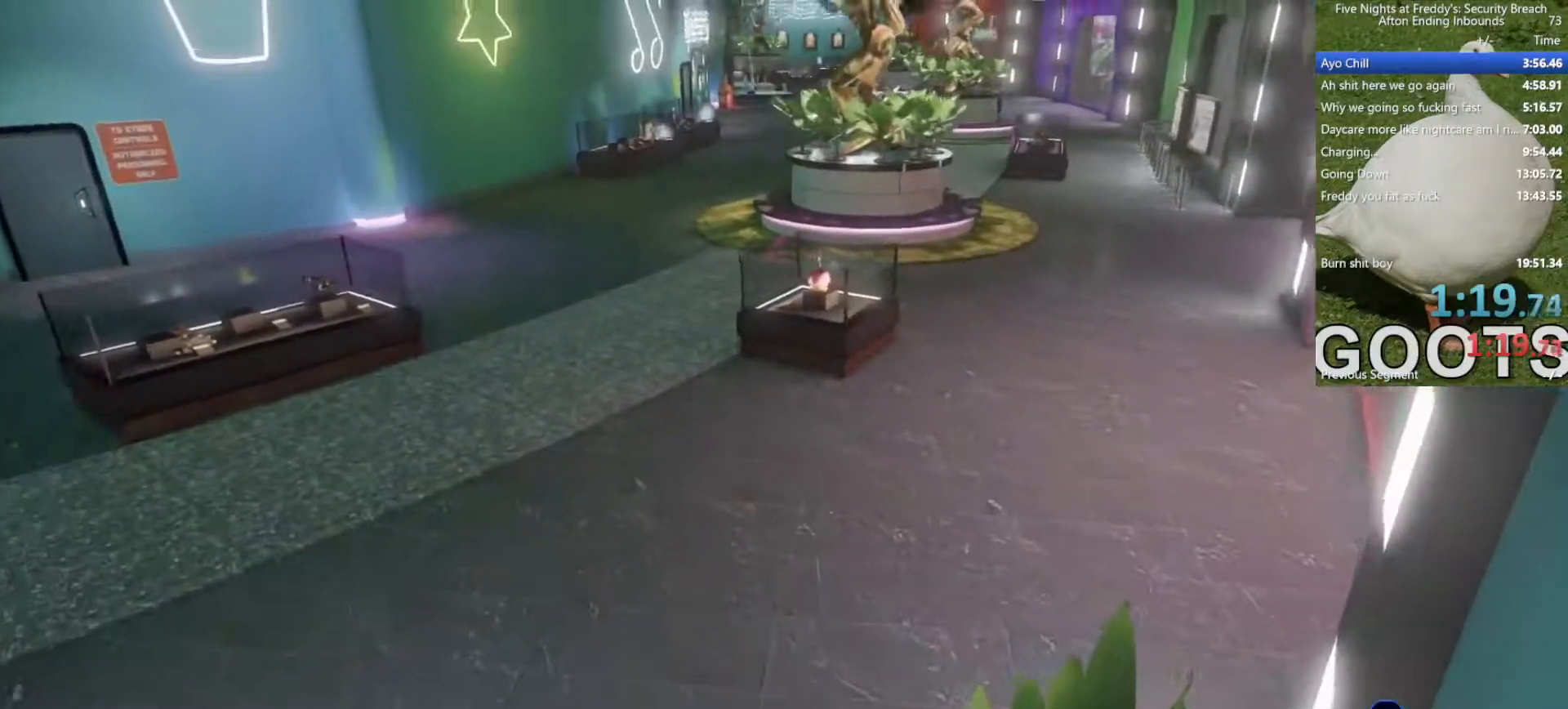
{"keys": [], "mouse": [], "events": [[300, "w", "up"]]}
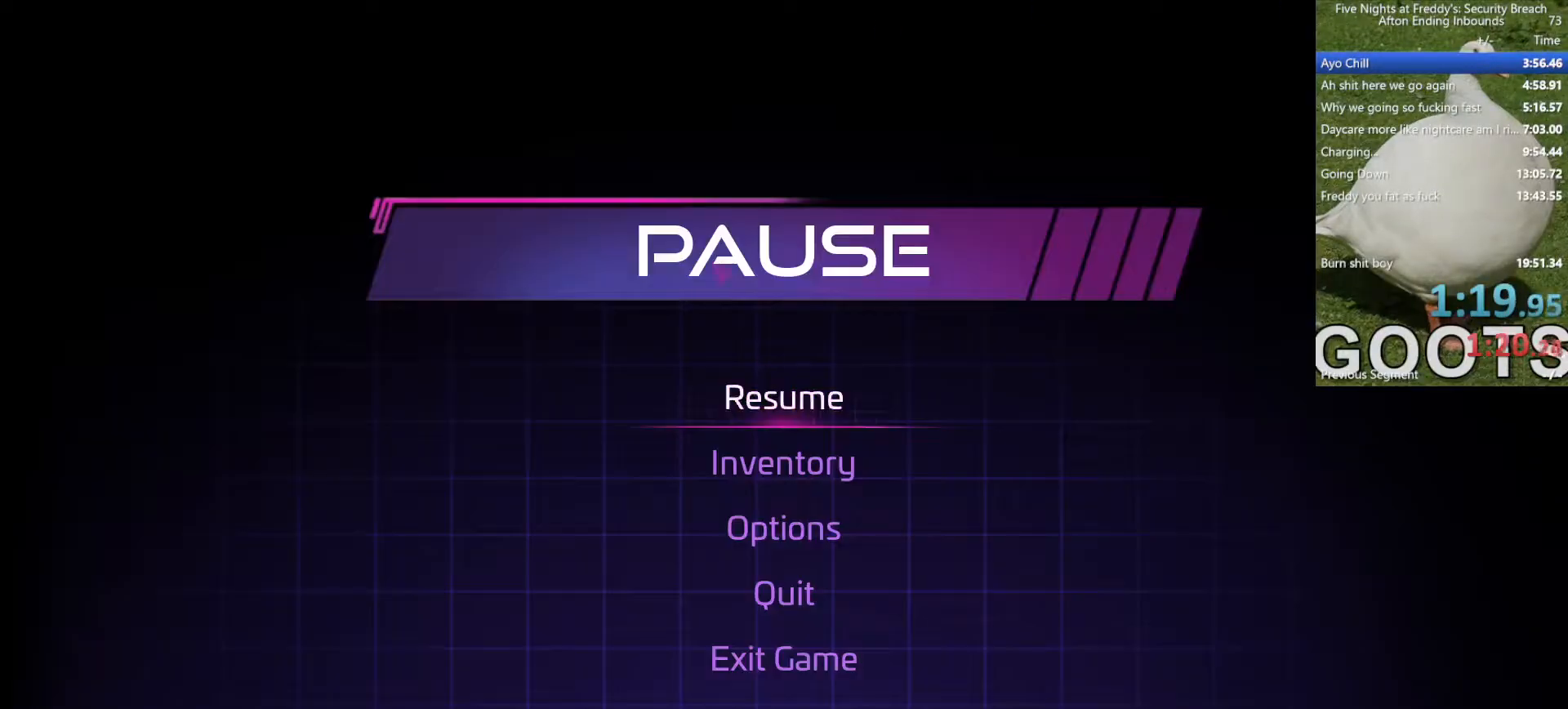
{"keys": [], "mouse": [], "events": []}
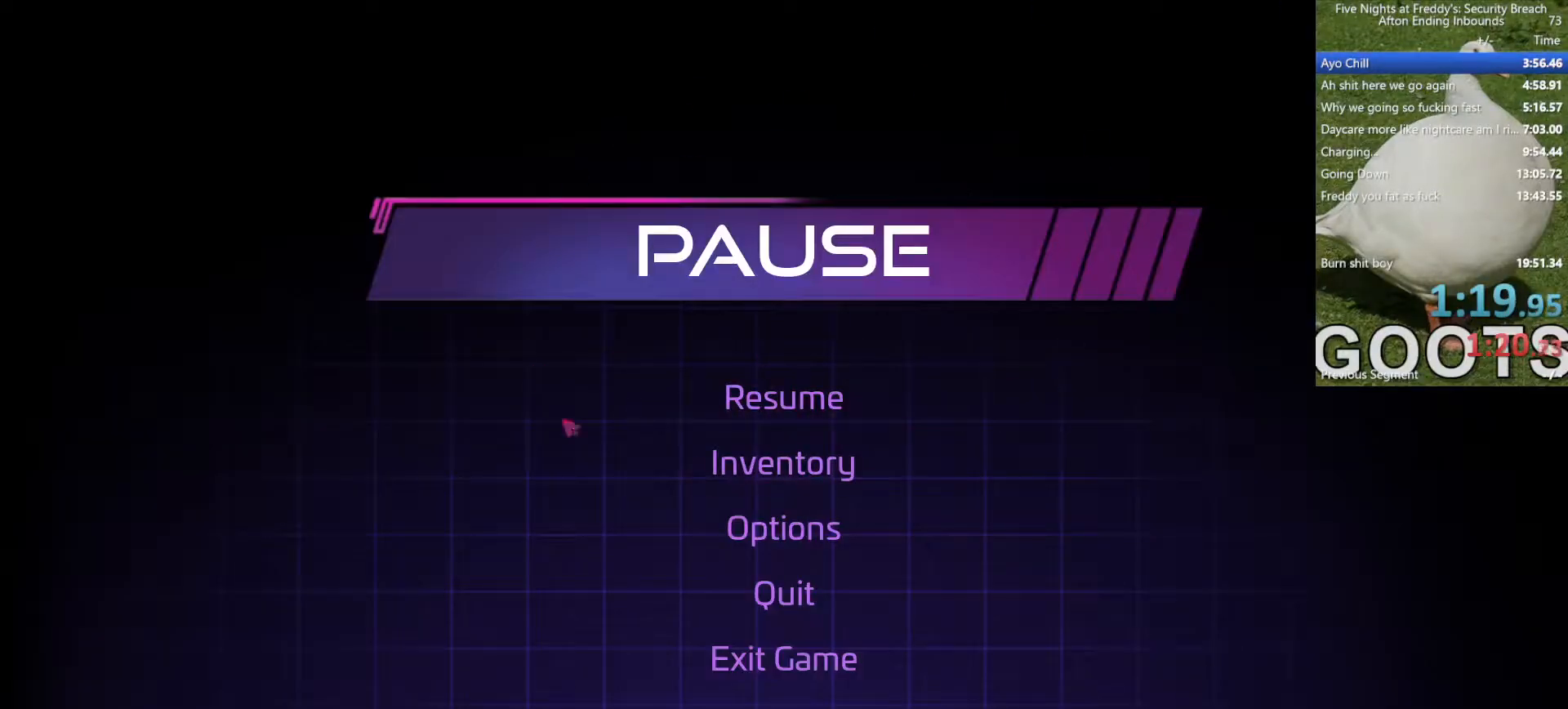
{"keys": [], "mouse": [], "events": []}
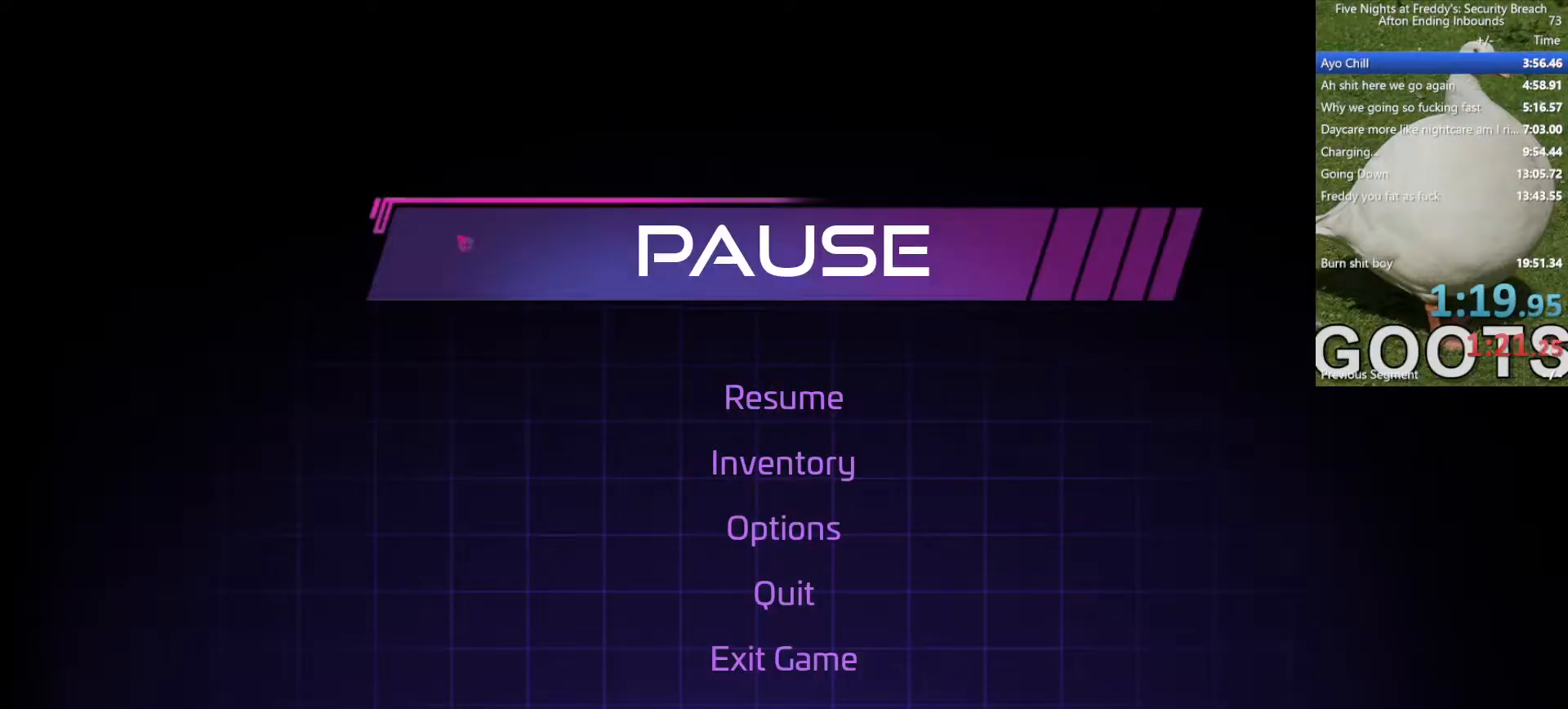
{"keys": ["shift", "w"], "mouse": [], "events": [[150, "w", "down"], [433, "shift", "down"]]}